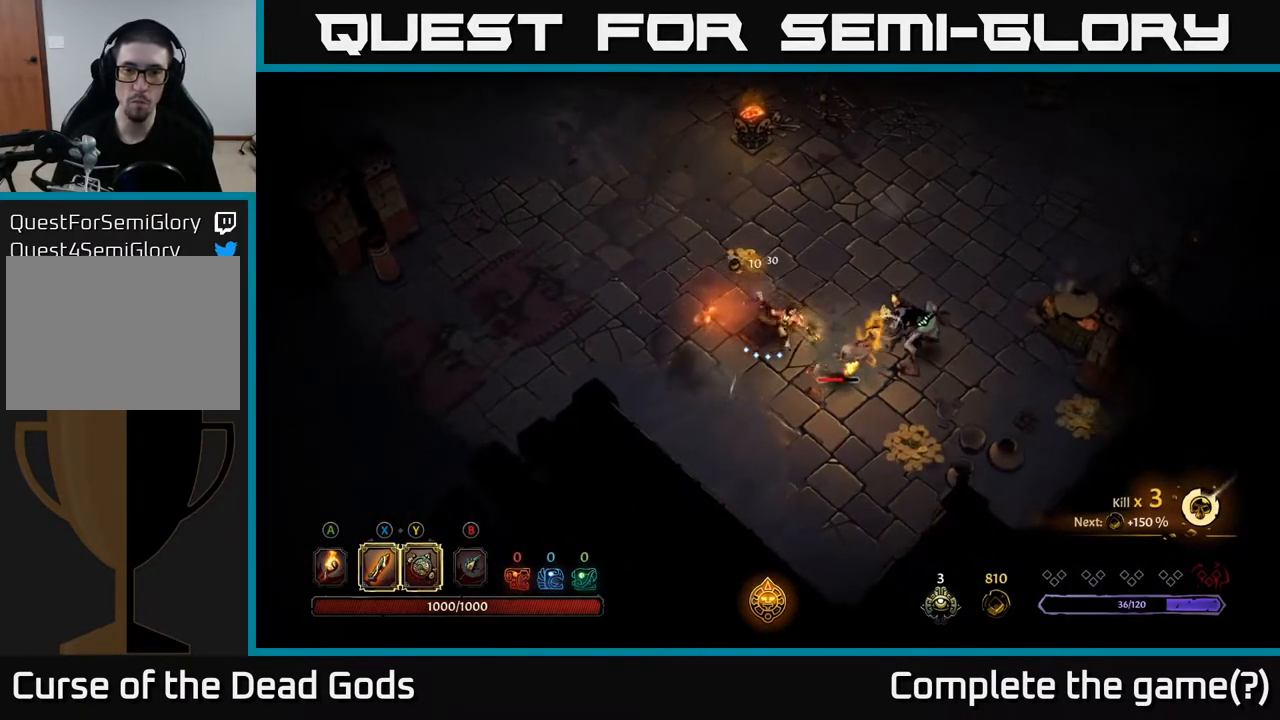
Gameplay with a controller (Xbox layout); each line is a JSON object with the inputs held at the frame after it. "events" lists button and stick changes between this image and that frame as [ms after this image, input, new state], when the widget could be followed in between.
{"buttons": [], "left_stick": "right", "right_stick": "center", "events": [[233, "X", "down"], [333, "X", "up"]]}
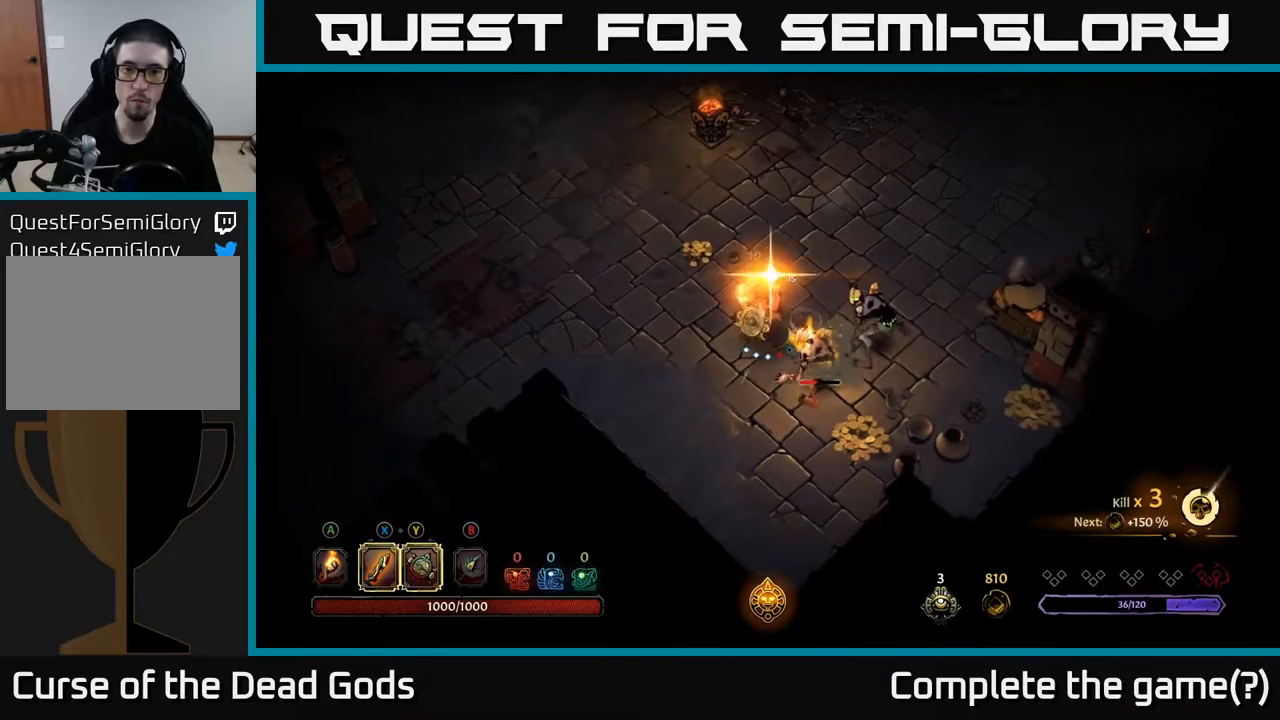
{"buttons": [], "left_stick": "right", "right_stick": "center", "events": [[133, "X", "down"], [267, "X", "up"]]}
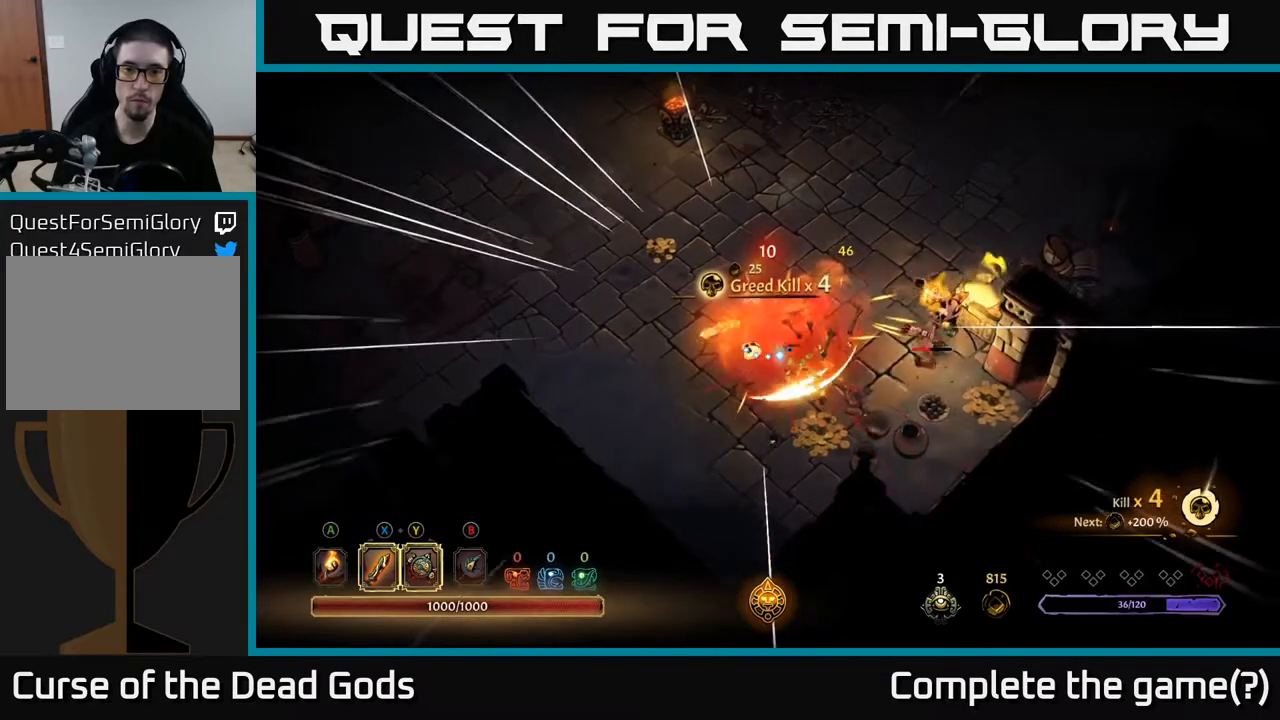
{"buttons": [], "left_stick": "right", "right_stick": "center", "events": [[350, "X", "down"], [433, "X", "up"]]}
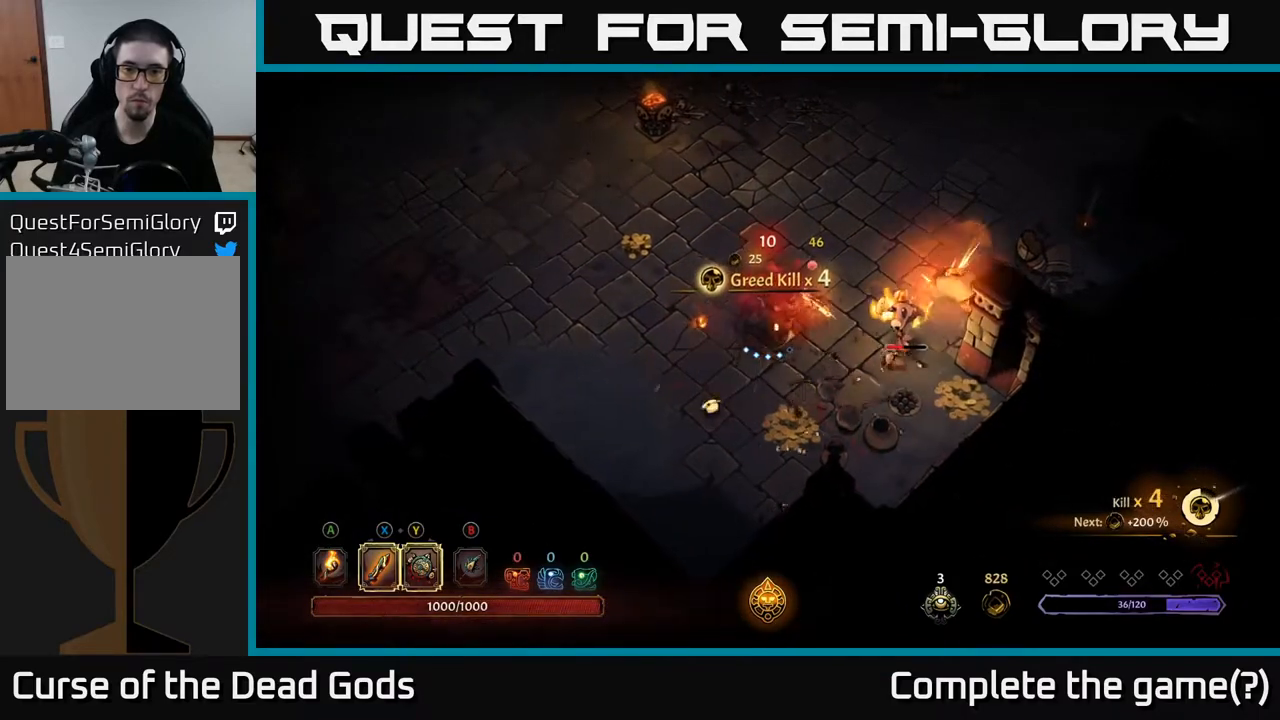
{"buttons": [], "left_stick": "center", "right_stick": "center", "events": [[283, "X", "down"], [367, "X", "up"], [417, "left_stick", "center"]]}
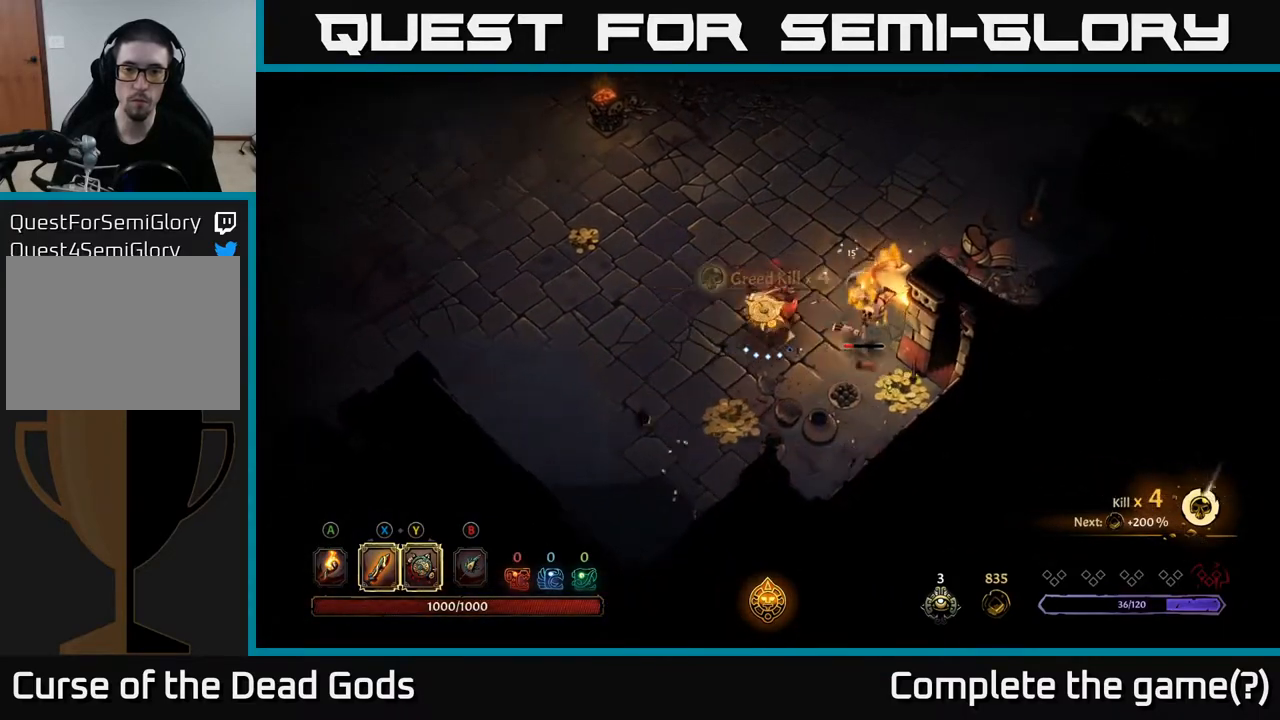
{"buttons": [], "left_stick": "left", "right_stick": "center", "events": [[250, "left_stick", "left"], [300, "R2", "down"], [500, "R2", "up"]]}
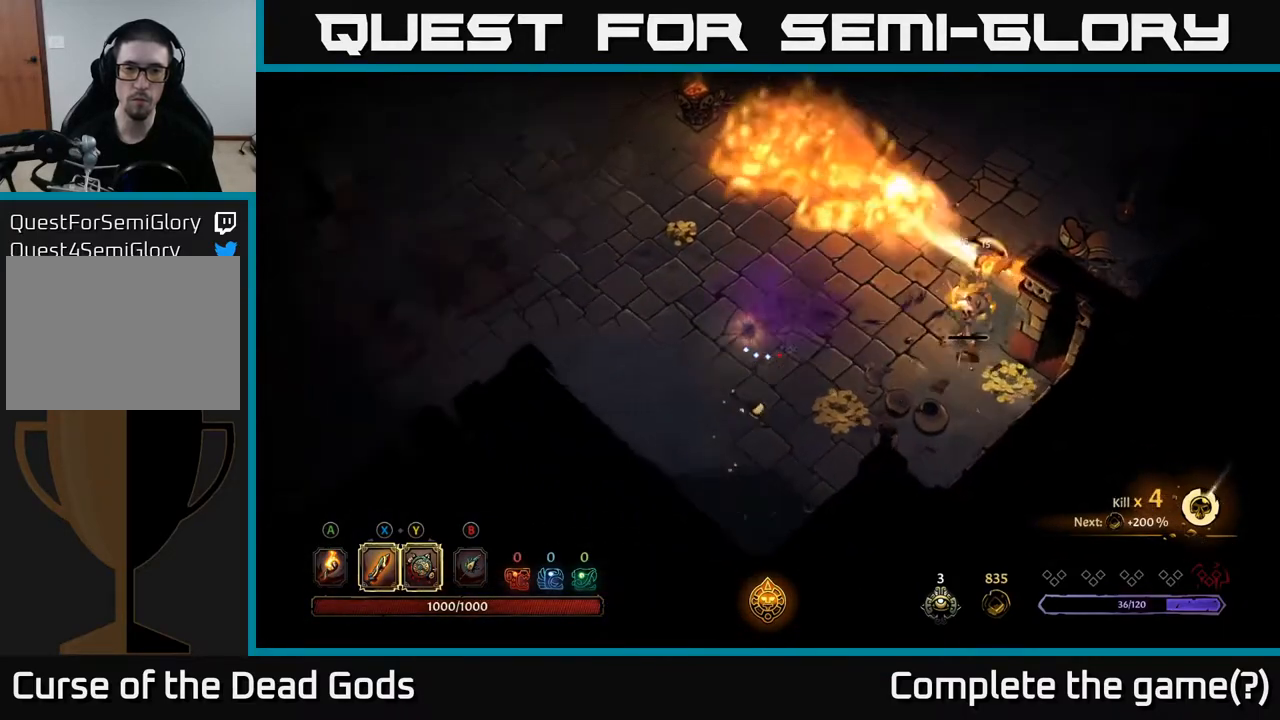
{"buttons": [], "left_stick": "up", "right_stick": "center", "events": [[150, "left_stick", "up-left"], [350, "left_stick", "up"]]}
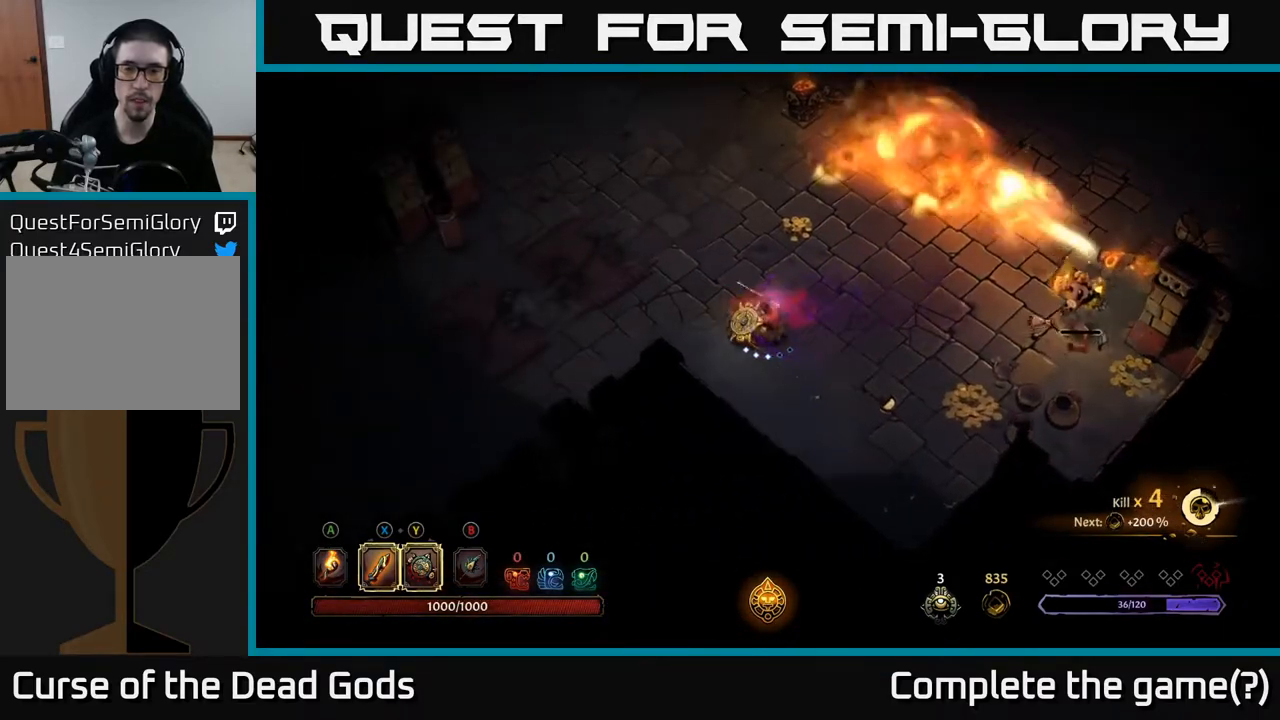
{"buttons": [], "left_stick": "up-right", "right_stick": "center", "events": [[500, "left_stick", "up-right"]]}
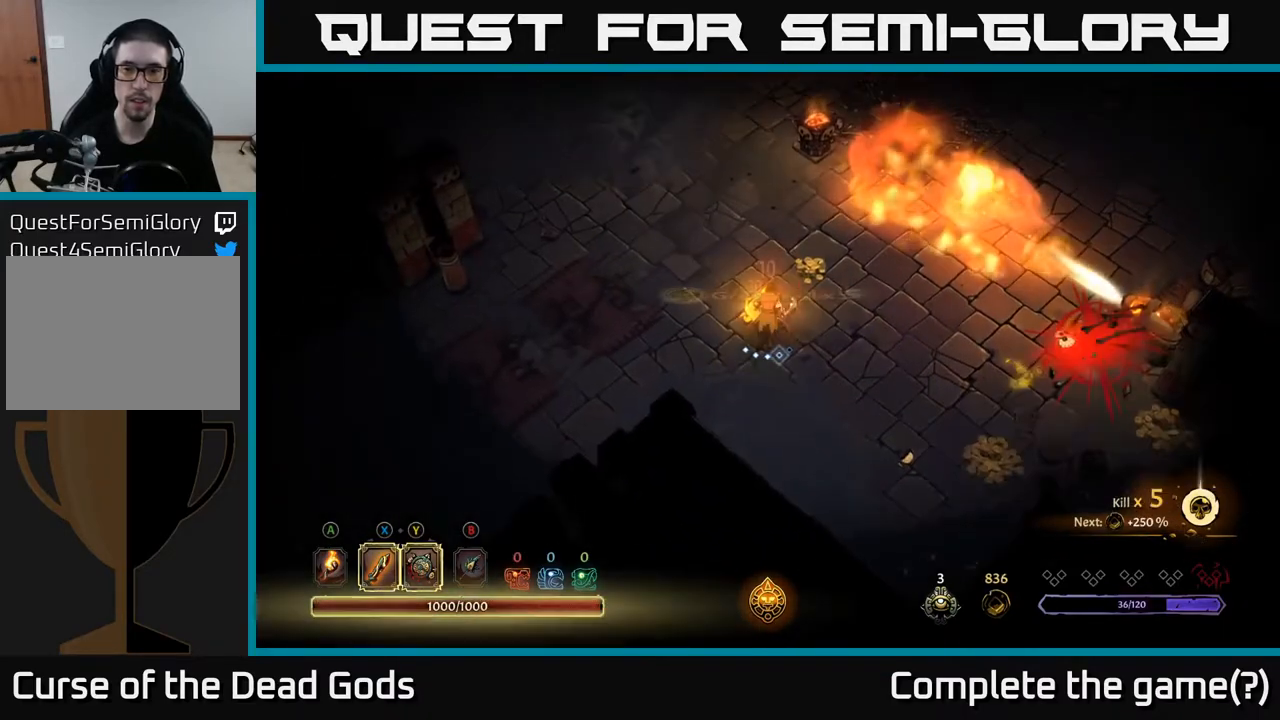
{"buttons": [], "left_stick": "up", "right_stick": "center", "events": [[333, "left_stick", "up"]]}
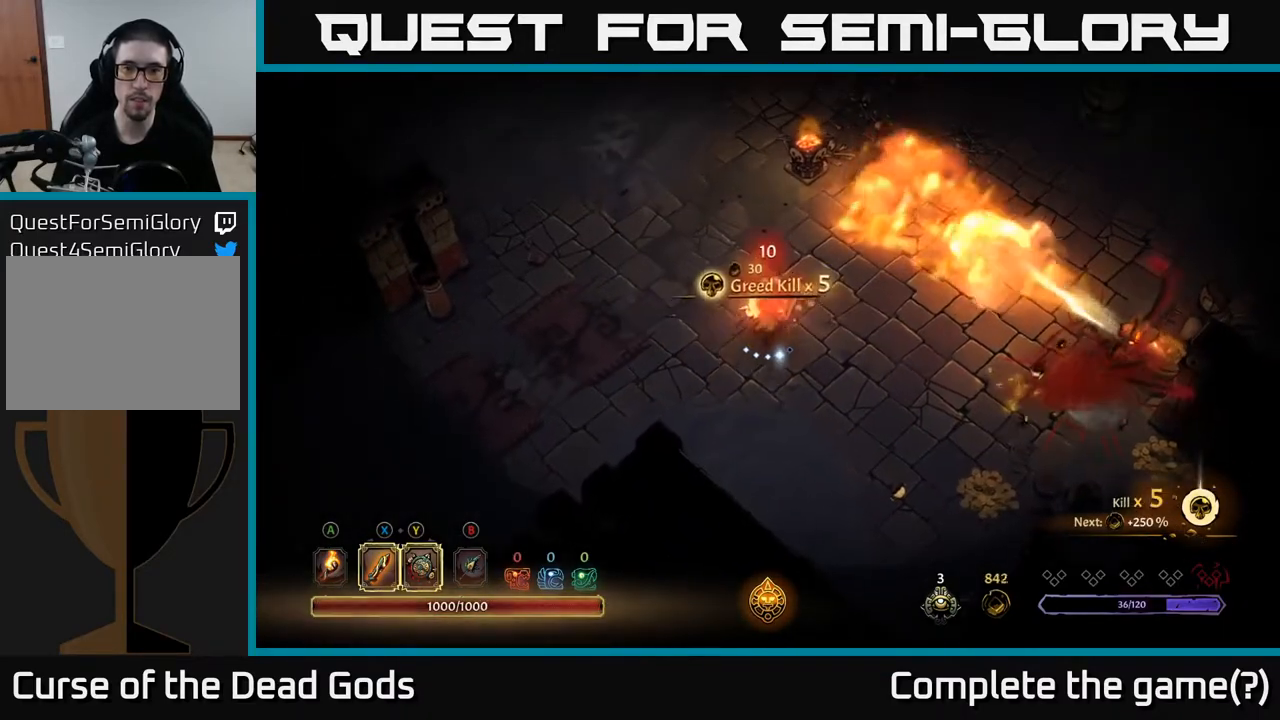
{"buttons": [], "left_stick": "up-left", "right_stick": "center", "events": [[33, "left_stick", "up-right"], [267, "left_stick", "up"], [383, "left_stick", "up-left"]]}
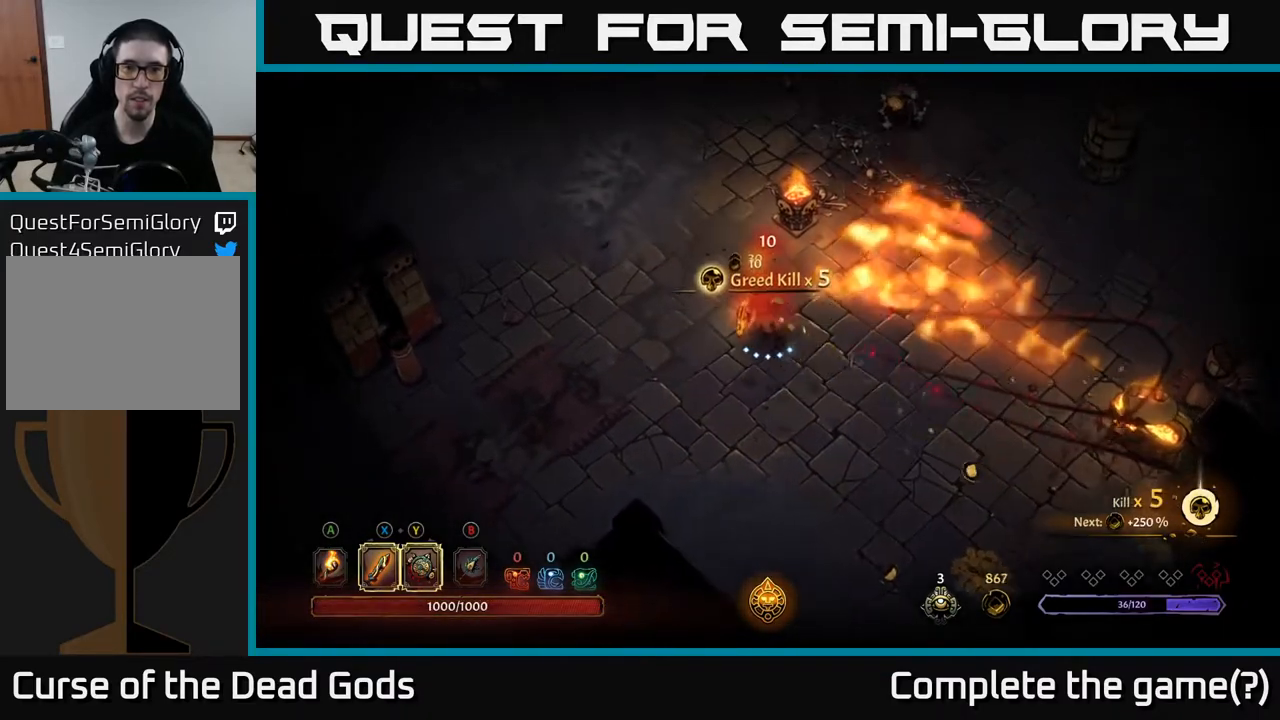
{"buttons": ["A"], "left_stick": "up-right", "right_stick": "center", "events": [[100, "left_stick", "up"], [217, "A", "down"], [317, "A", "up"], [350, "left_stick", "up-right"], [450, "A", "down"]]}
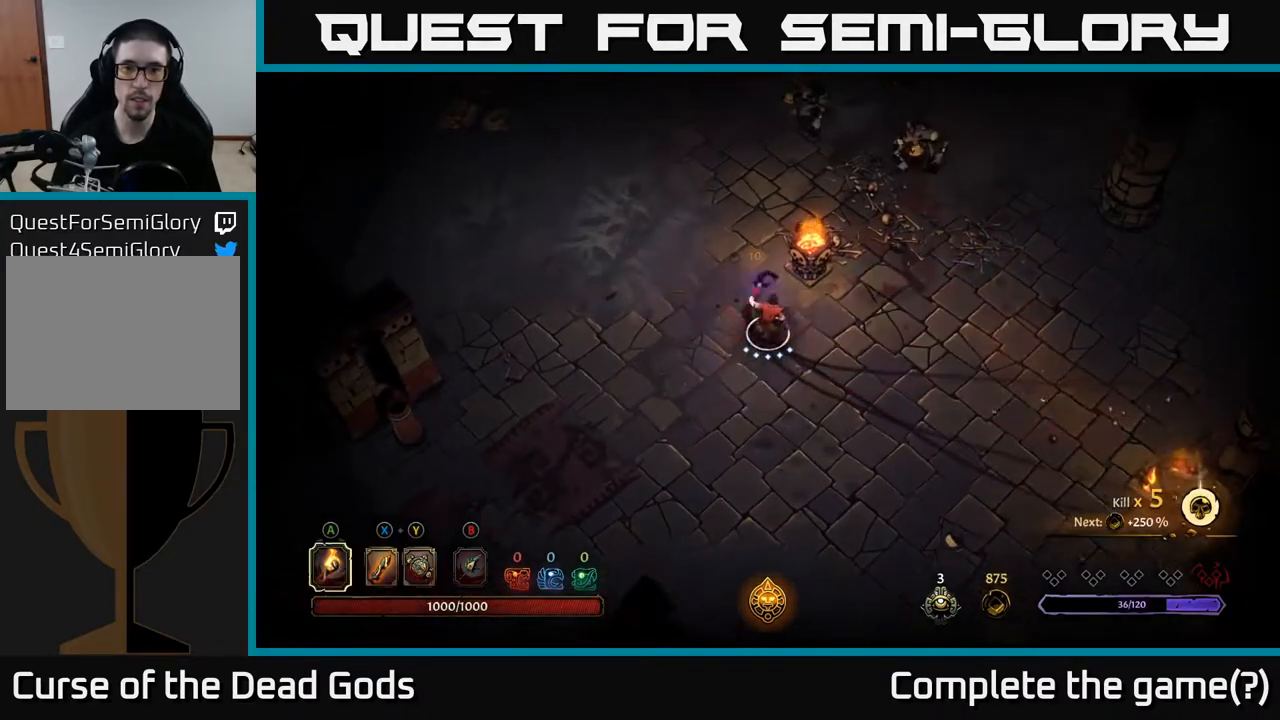
{"buttons": [], "left_stick": "right", "right_stick": "center", "events": [[33, "A", "up"], [267, "left_stick", "center"], [450, "left_stick", "right"]]}
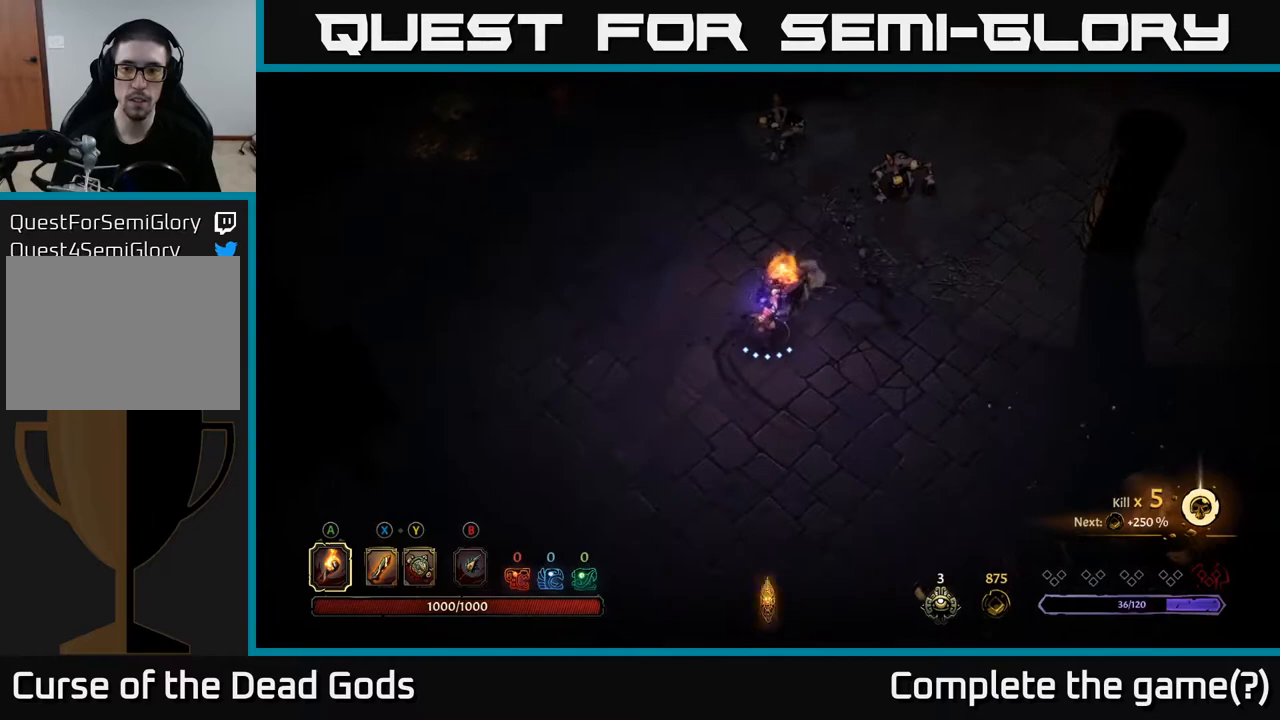
{"buttons": [], "left_stick": "right", "right_stick": "center", "events": []}
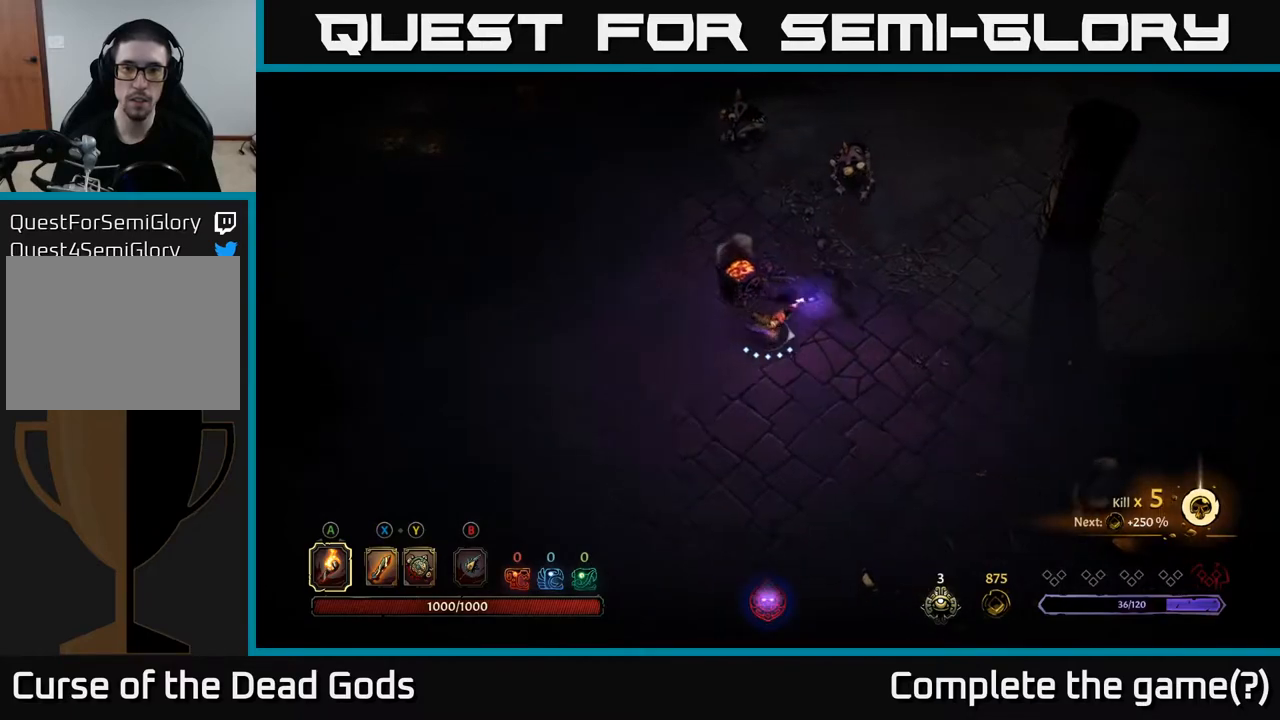
{"buttons": ["Y"], "left_stick": "up", "right_stick": "center", "events": [[17, "Y", "down"], [100, "Y", "up"], [133, "left_stick", "up-right"], [283, "left_stick", "up"], [383, "Y", "down"]]}
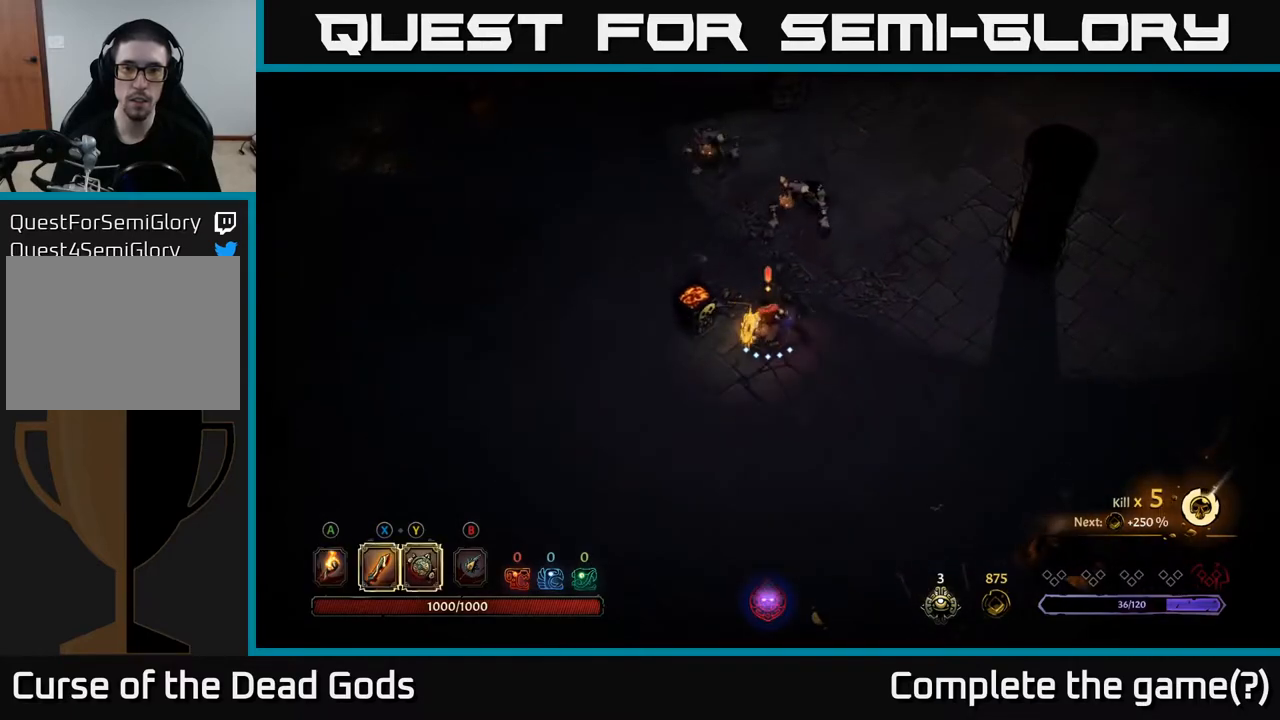
{"buttons": [], "left_stick": "up", "right_stick": "center", "events": [[417, "Y", "up"]]}
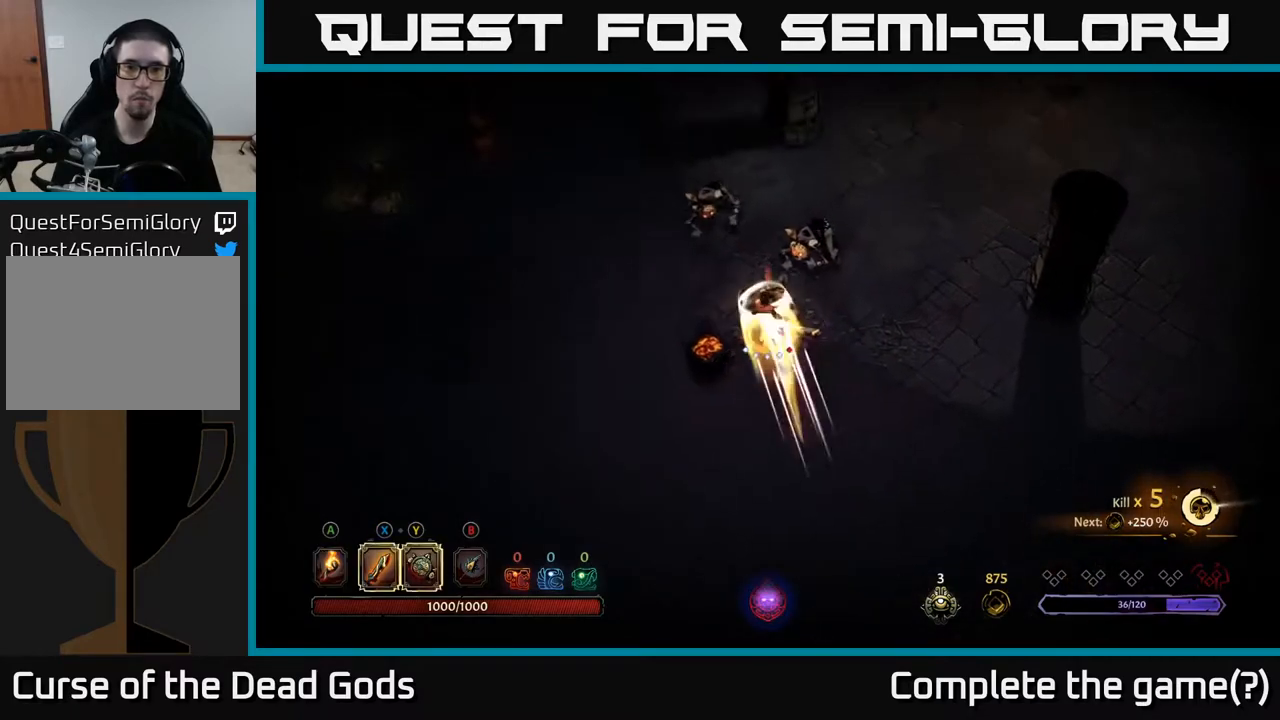
{"buttons": [], "left_stick": "right", "right_stick": "center", "events": [[267, "left_stick", "up-right"], [367, "X", "down"], [467, "X", "up"], [500, "left_stick", "right"]]}
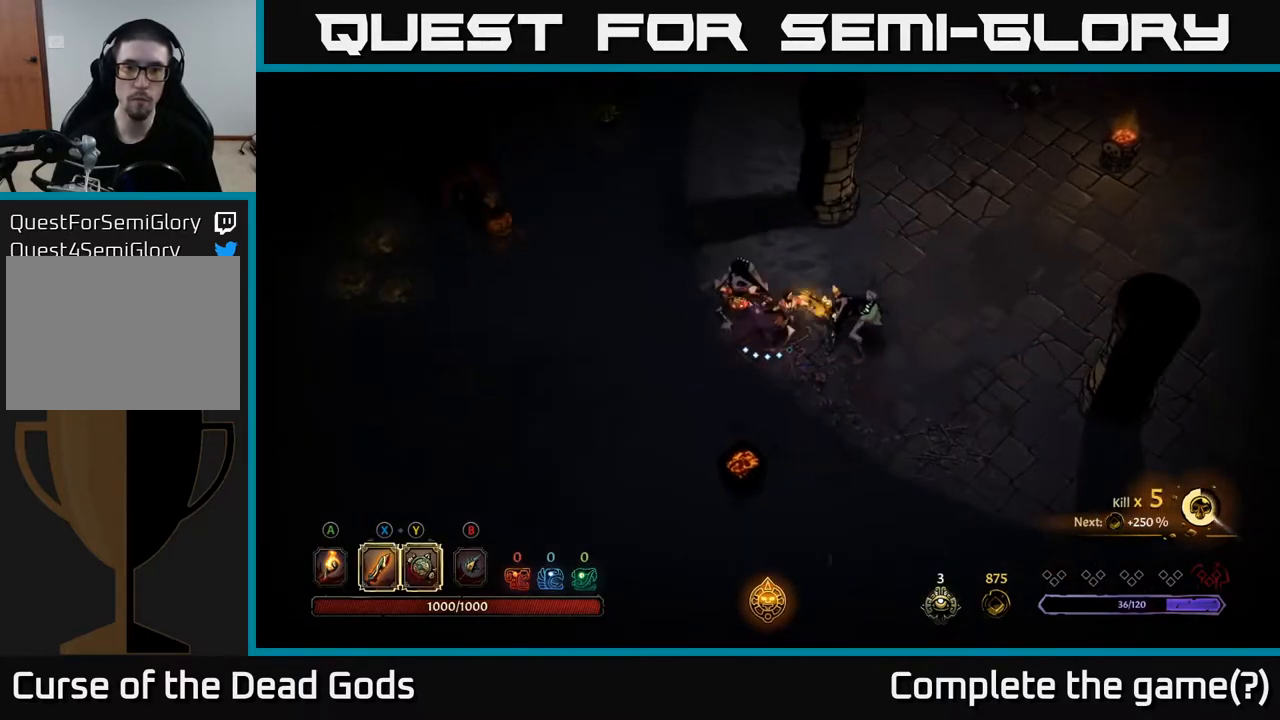
{"buttons": [], "left_stick": "up-left", "right_stick": "center", "events": [[317, "X", "down"], [450, "X", "up"], [483, "left_stick", "up-left"]]}
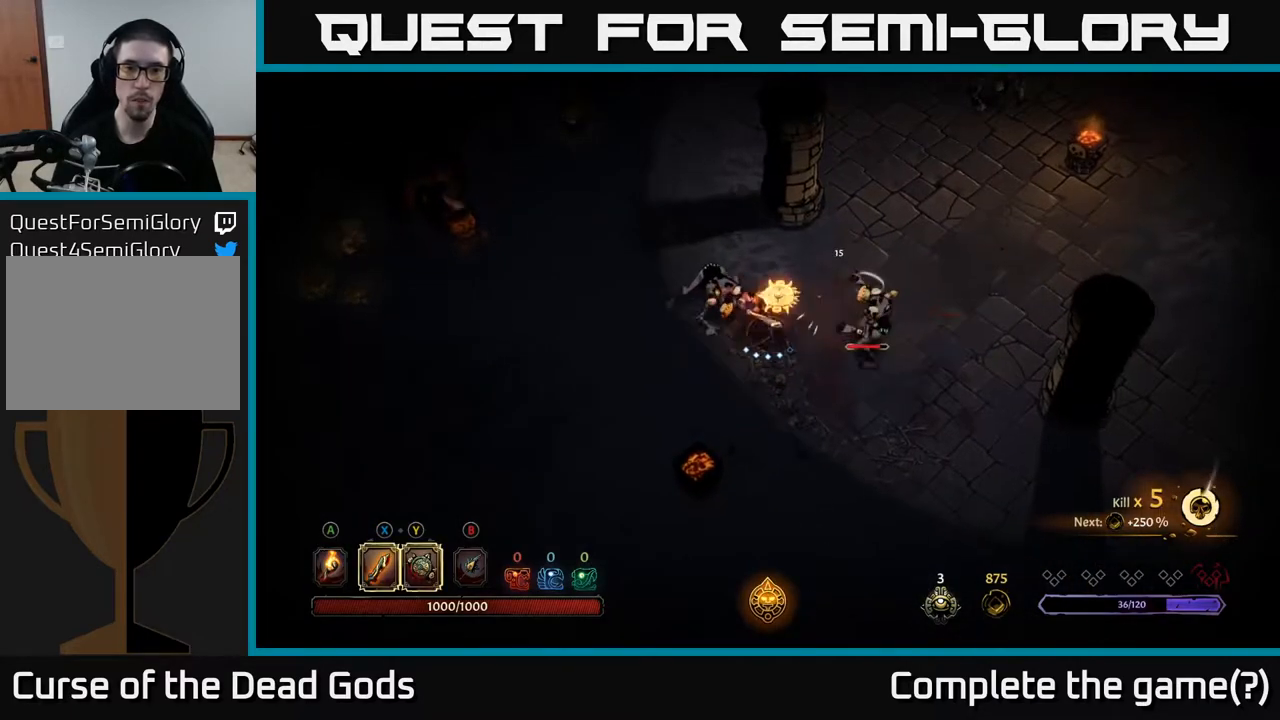
{"buttons": [], "left_stick": "right", "right_stick": "center", "events": [[233, "X", "down"], [350, "left_stick", "right"], [367, "X", "up"]]}
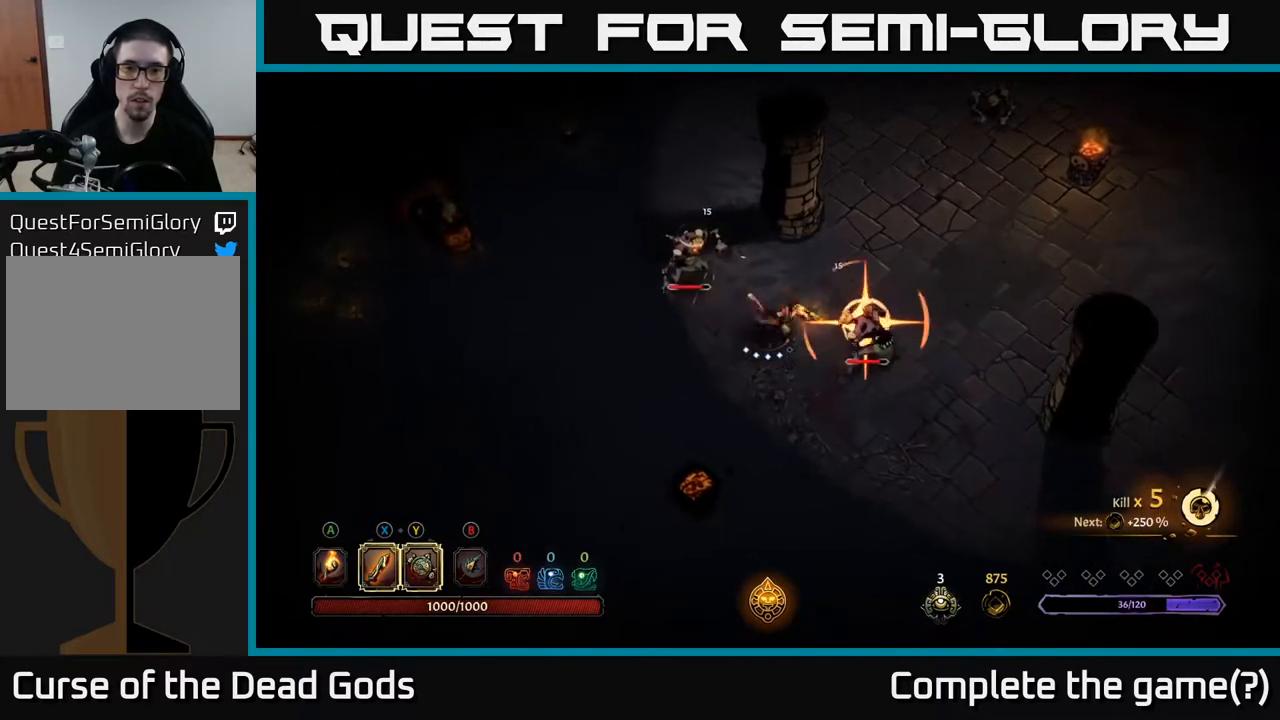
{"buttons": [], "left_stick": "right", "right_stick": "center", "events": [[283, "left_stick", "center"], [300, "X", "down"], [333, "left_stick", "right"], [433, "X", "up"]]}
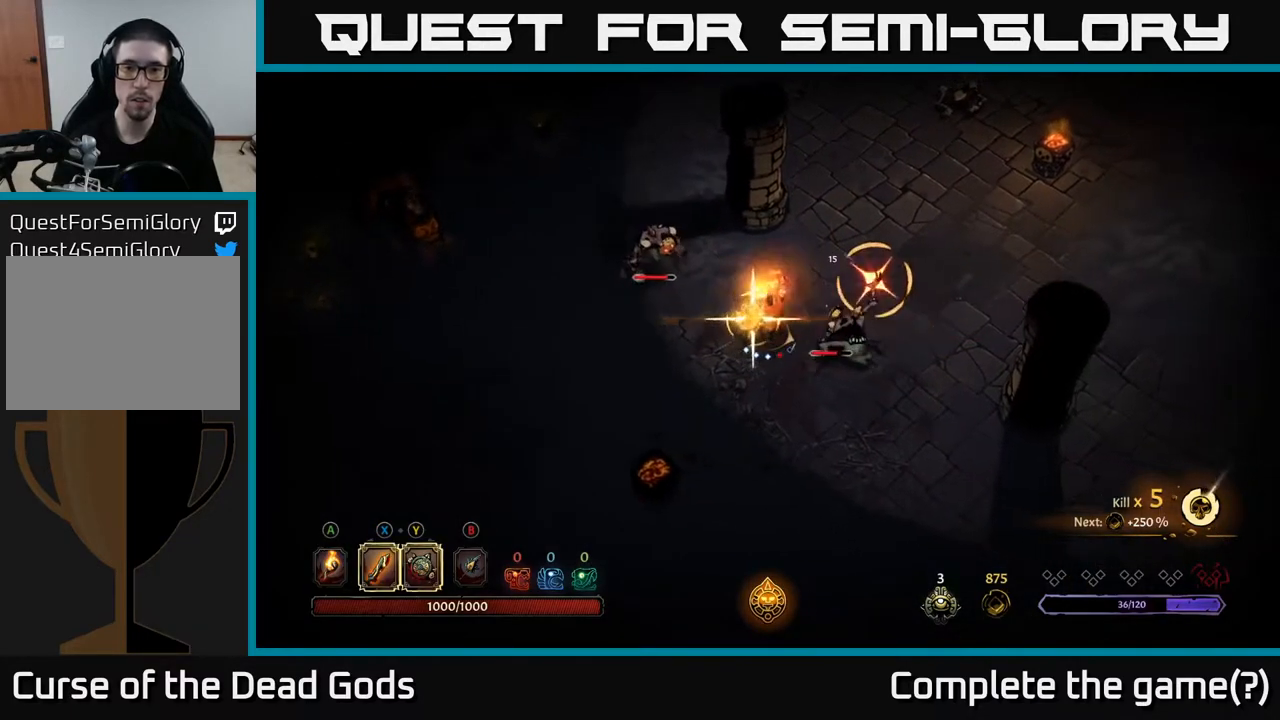
{"buttons": [], "left_stick": "down", "right_stick": "center", "events": [[50, "R2", "down"], [100, "left_stick", "up-right"], [200, "R2", "up"], [400, "left_stick", "down"]]}
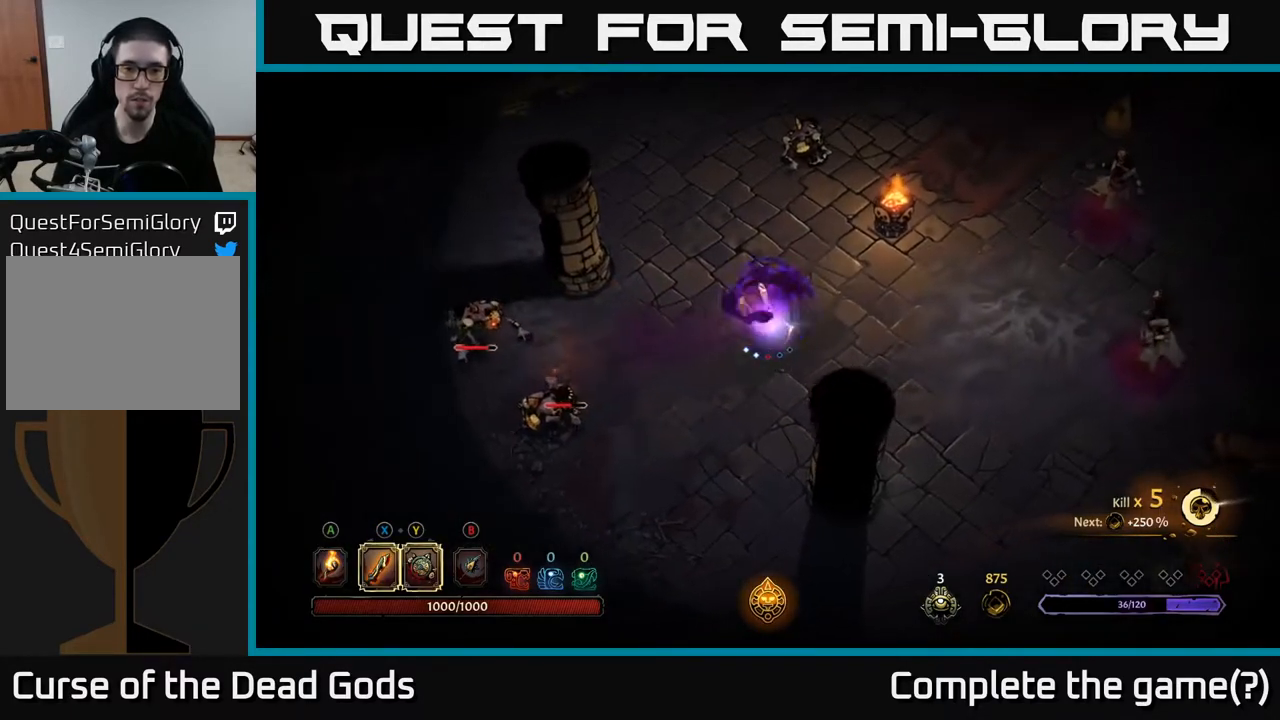
{"buttons": [], "left_stick": "down-left", "right_stick": "center", "events": [[217, "left_stick", "down-left"]]}
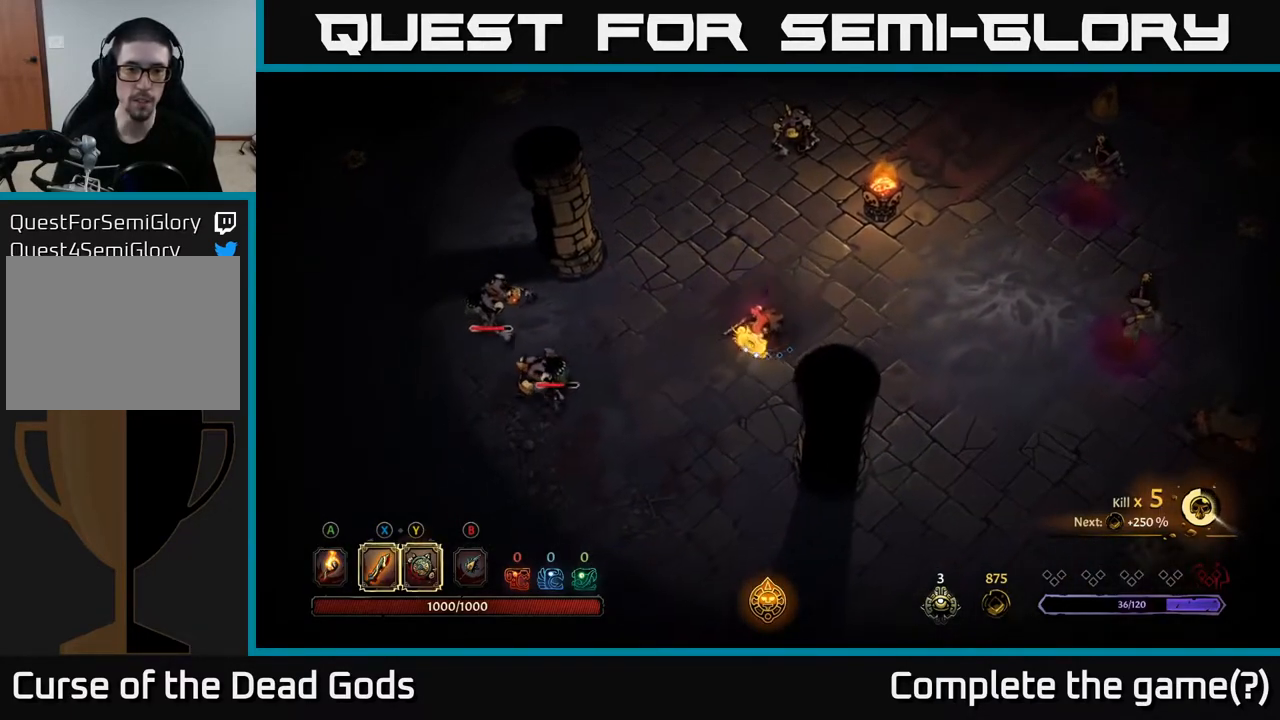
{"buttons": ["Y"], "left_stick": "left", "right_stick": "center", "events": [[233, "left_stick", "left"], [467, "Y", "down"]]}
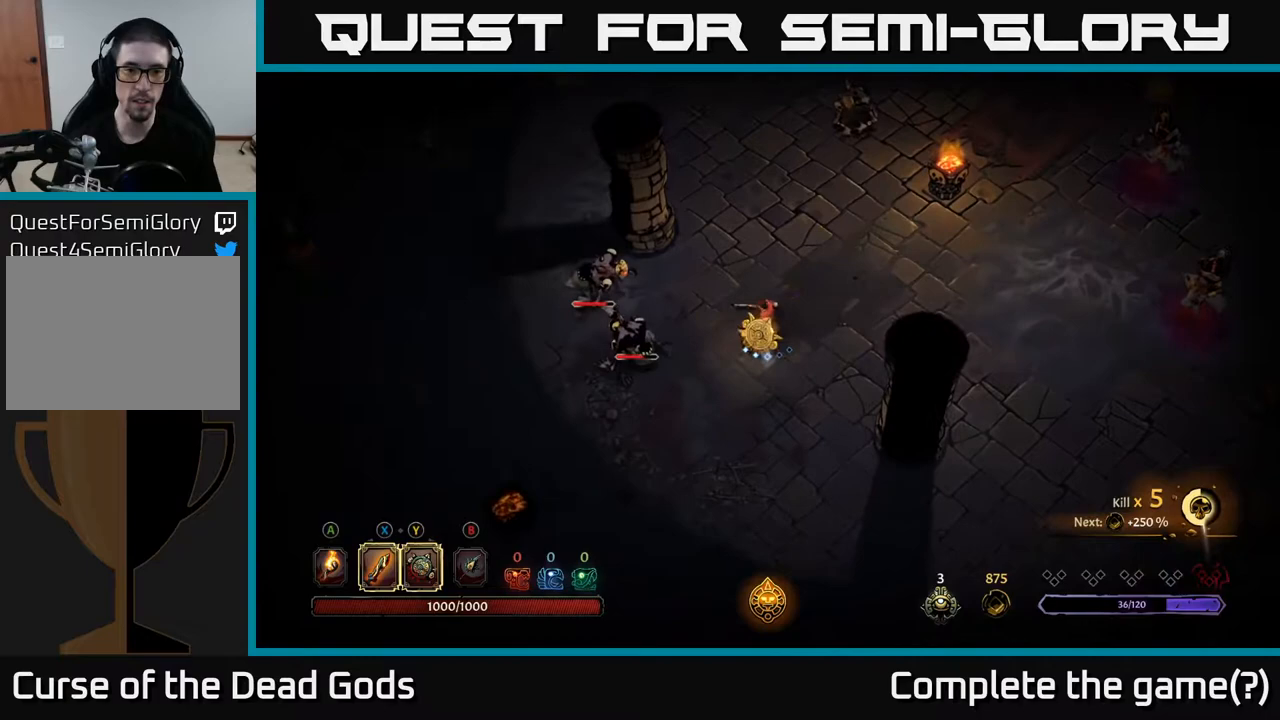
{"buttons": [], "left_stick": "left", "right_stick": "center", "events": [[400, "Y", "up"]]}